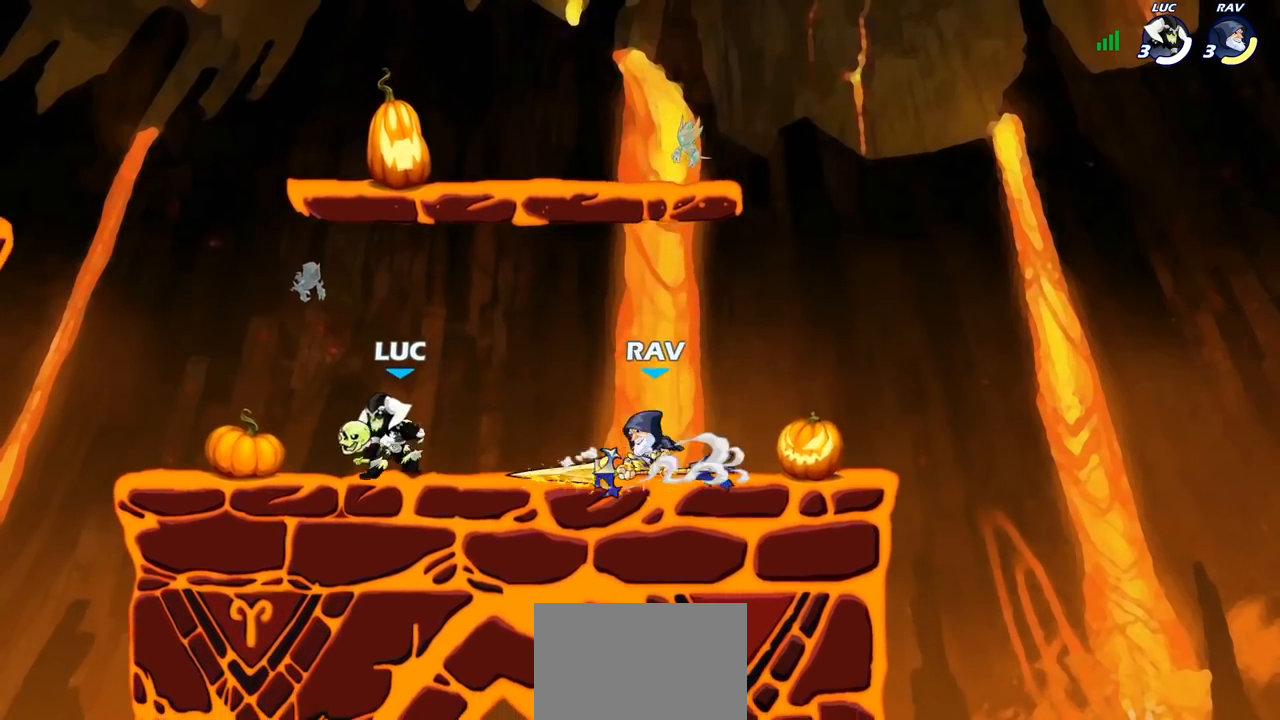
Gameplay with a controller (PlayStation layout); each line is a JSON object with the inputs held at the frame after it (dt_ms = milliseconds from this image to that frame). "events" lists button and stick changes between this image and that frame as [ms after this image, input, new state], when the widget could be followed in between.
{"dt_ms": 500, "buttons": ["R1"], "left_stick": "right", "right_stick": "center", "events": [[50, "left_stick", "down"], [83, "SQUARE", "down"], [150, "L1", "down"], [200, "L1", "up"], [217, "R1", "down"], [217, "SQUARE", "up"], [267, "left_stick", "center"], [283, "R1", "up"], [367, "R1", "down"], [367, "left_stick", "right"]]}
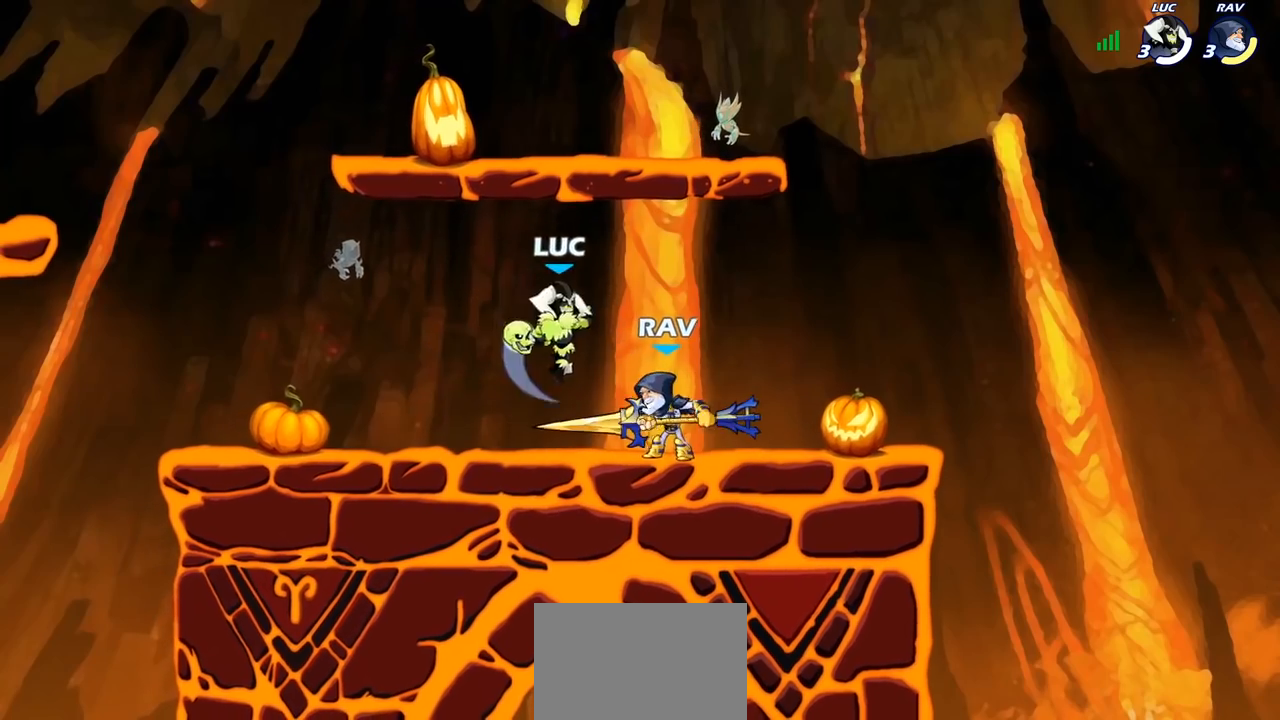
{"dt_ms": 500, "buttons": [], "left_stick": "up-left", "right_stick": "center", "events": [[50, "R1", "up"], [50, "left_stick", "up-right"], [150, "CROSS", "down"], [267, "R2", "down"], [333, "CROSS", "up"], [417, "left_stick", "up-left"], [483, "R2", "up"]]}
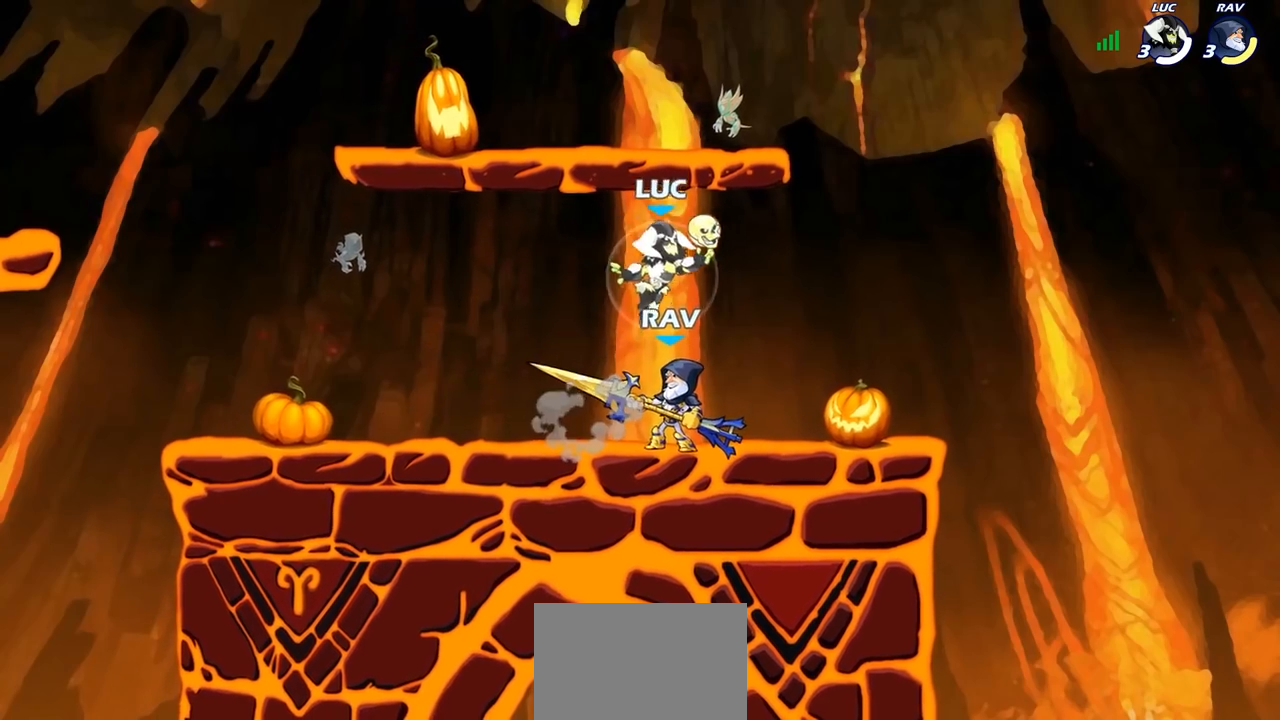
{"dt_ms": 500, "buttons": [], "left_stick": "center", "right_stick": "center", "events": [[50, "left_stick", "down-left"], [167, "left_stick", "center"], [383, "CROSS", "down"], [500, "CROSS", "up"]]}
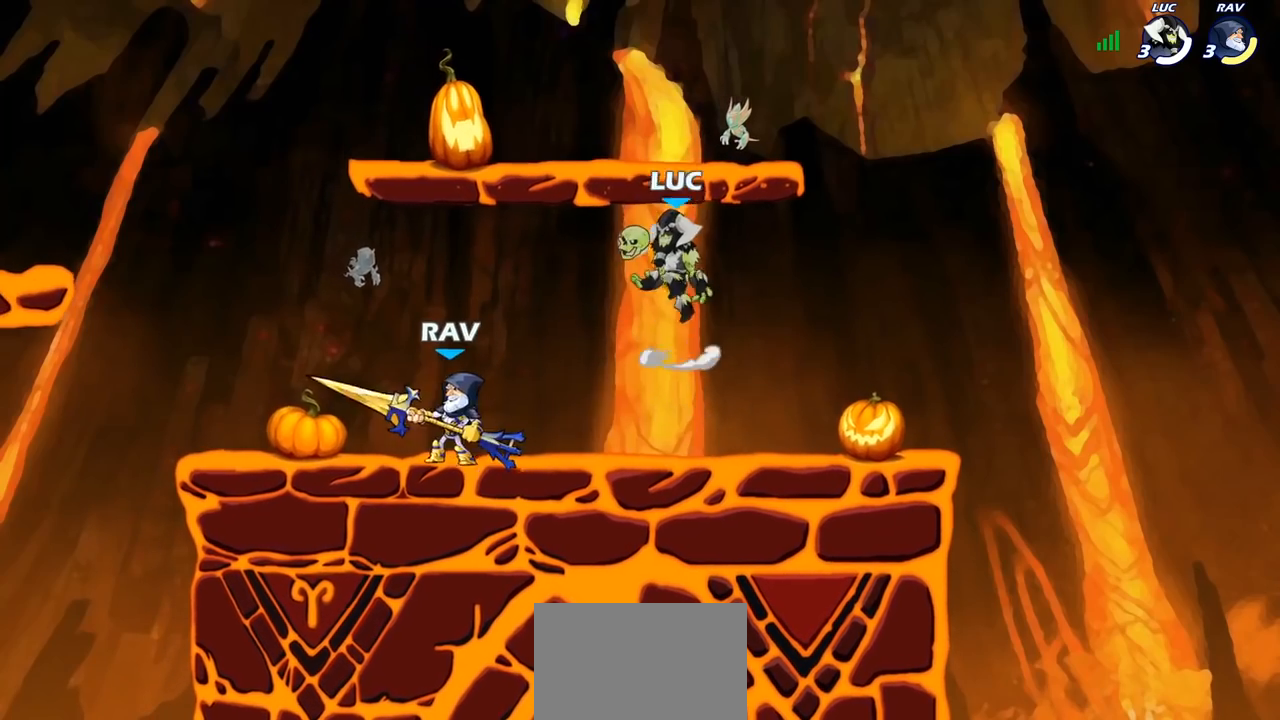
{"dt_ms": 500, "buttons": [], "left_stick": "up-left", "right_stick": "center", "events": [[33, "R1", "down"], [100, "left_stick", "down-left"], [217, "R1", "up"], [350, "SQUARE", "down"], [417, "left_stick", "up-left"], [433, "SQUARE", "up"]]}
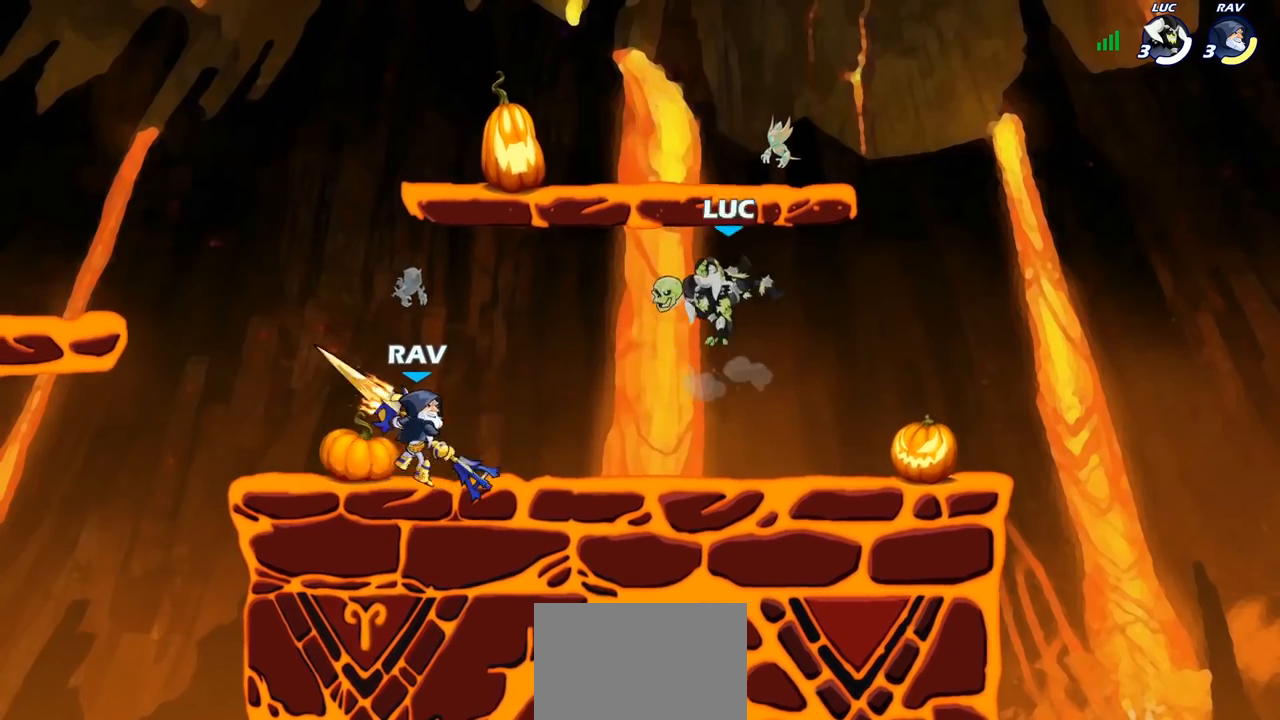
{"dt_ms": 500, "buttons": [], "left_stick": "right", "right_stick": "center", "events": [[100, "R1", "down"], [117, "left_stick", "center"], [217, "R1", "up"], [233, "left_stick", "right"], [283, "R1", "down"], [350, "R1", "up"]]}
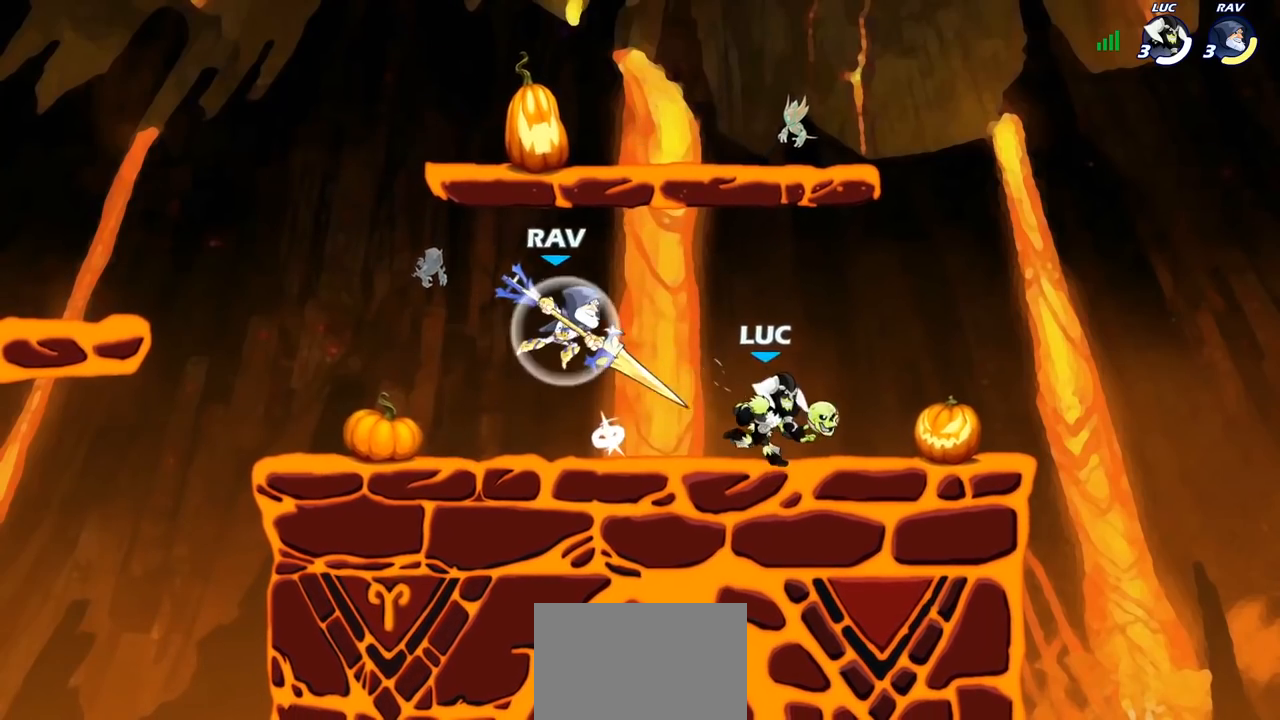
{"dt_ms": 500, "buttons": [], "left_stick": "center", "right_stick": "center", "events": [[33, "R1", "down"], [33, "R2", "down"], [167, "R2", "up"], [267, "left_stick", "up-left"], [283, "CIRCLE", "down"], [367, "CIRCLE", "up"], [367, "left_stick", "center"], [467, "R1", "up"]]}
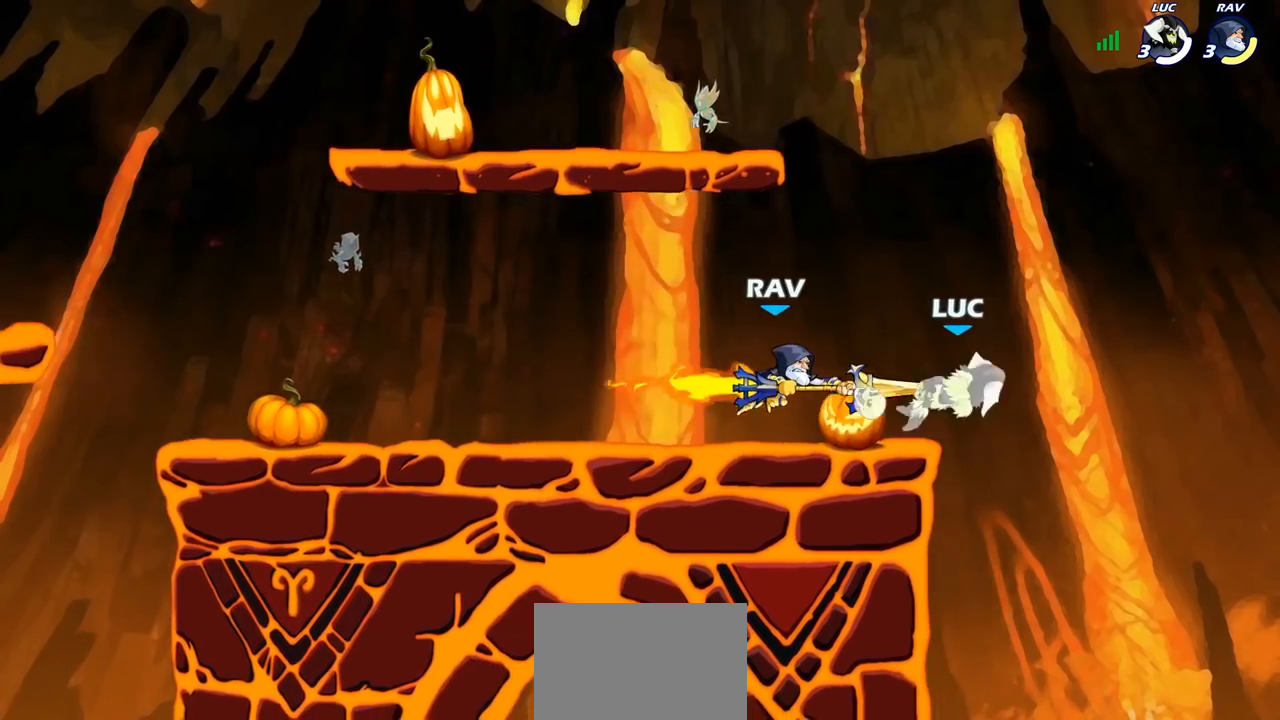
{"dt_ms": 500, "buttons": [], "left_stick": "up-left", "right_stick": "center", "events": [[333, "left_stick", "left"], [467, "left_stick", "up-left"]]}
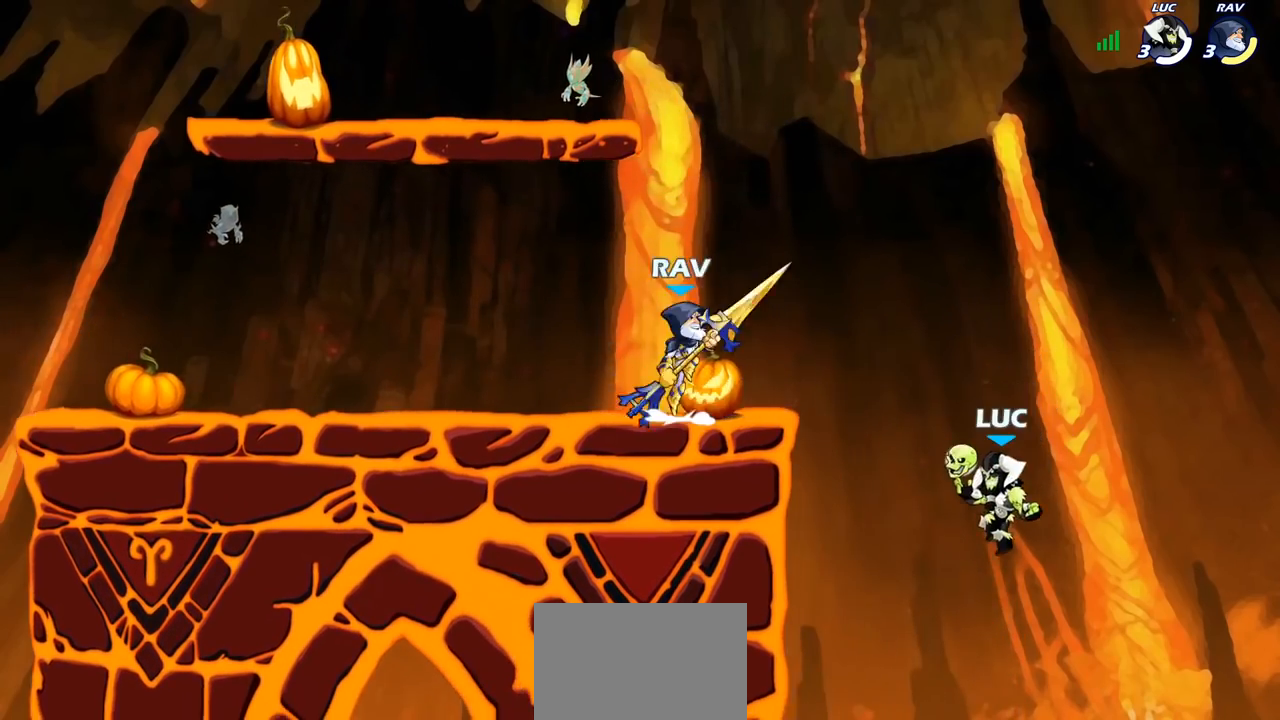
{"dt_ms": 500, "buttons": [], "left_stick": "center", "right_stick": "center", "events": [[67, "R2", "down"], [100, "CIRCLE", "down"], [100, "left_stick", "center"], [183, "R2", "up"], [200, "CIRCLE", "up"]]}
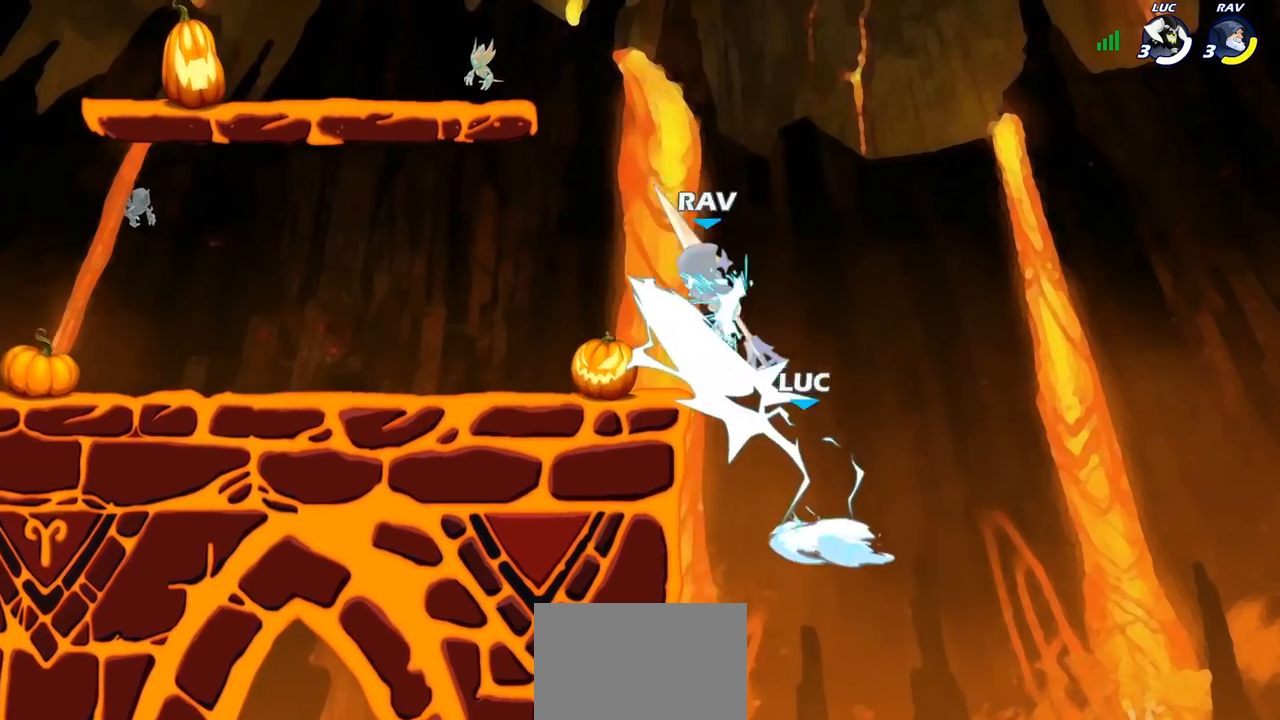
{"dt_ms": 500, "buttons": [], "left_stick": "down-left", "right_stick": "center", "events": [[67, "R1", "down"], [250, "R1", "up"], [267, "left_stick", "left"], [417, "left_stick", "down-left"]]}
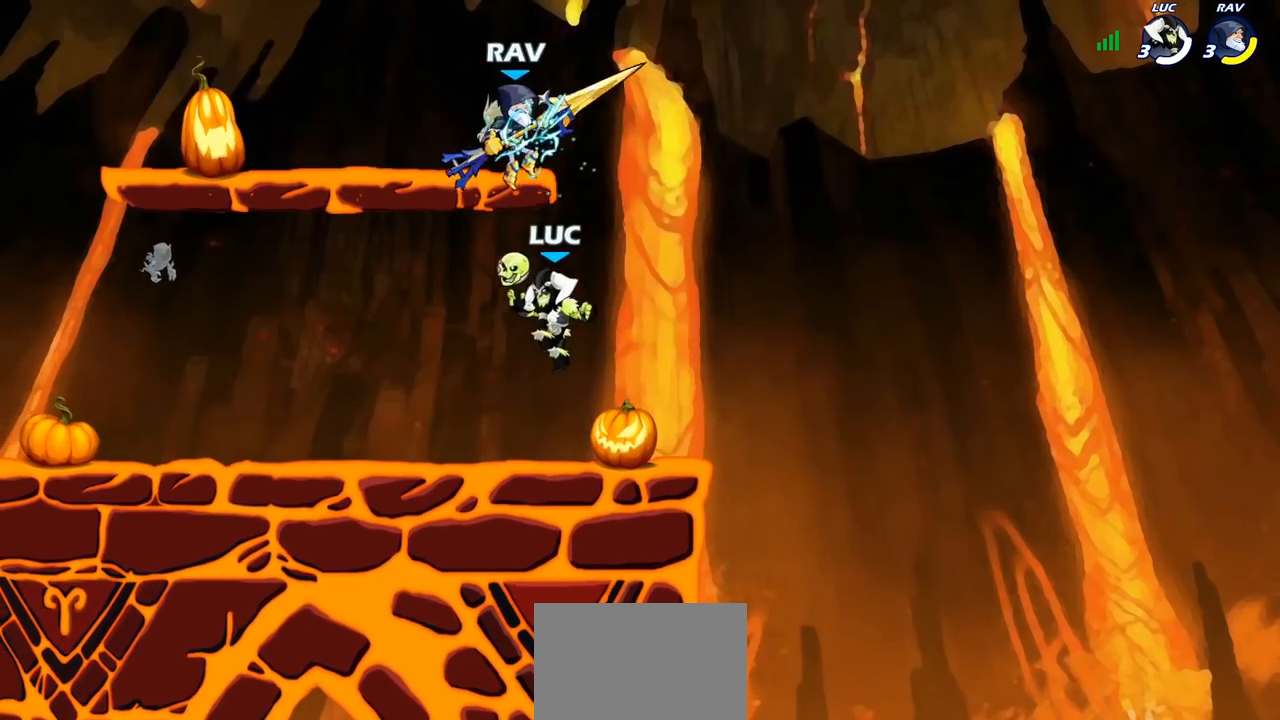
{"dt_ms": 500, "buttons": [], "left_stick": "right", "right_stick": "center", "events": [[167, "left_stick", "left"], [367, "left_stick", "right"]]}
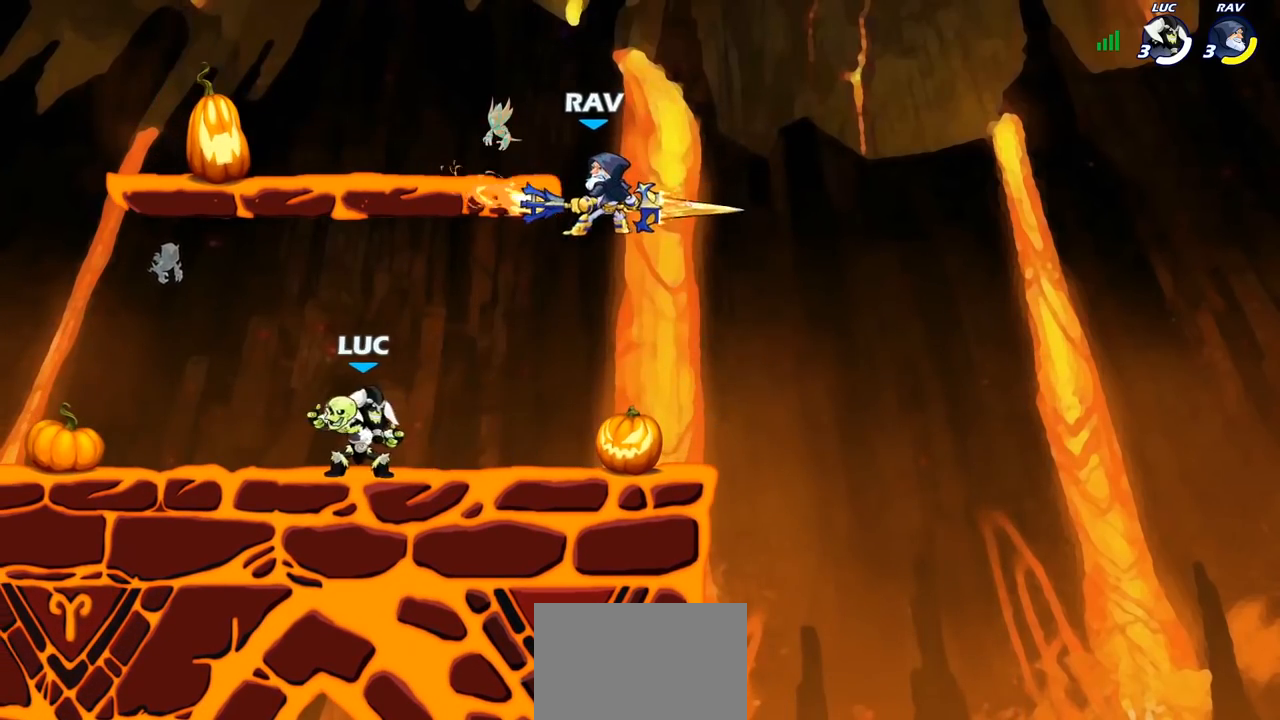
{"dt_ms": 500, "buttons": [], "left_stick": "left", "right_stick": "center", "events": [[67, "CROSS", "down"], [67, "left_stick", "up-right"], [150, "SQUARE", "down"], [167, "right_stick", "down-left"], [183, "CROSS", "up"], [217, "SQUARE", "up"], [233, "right_stick", "center"], [250, "left_stick", "right"], [433, "left_stick", "left"]]}
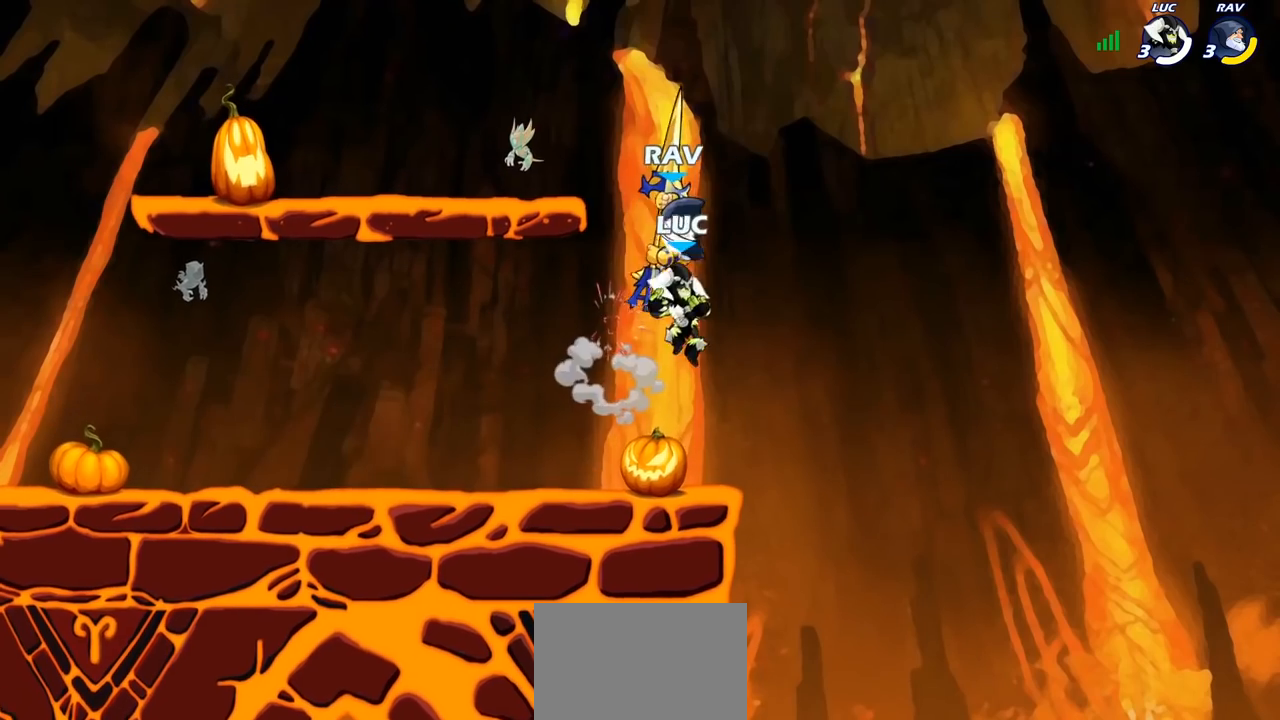
{"dt_ms": 500, "buttons": [], "left_stick": "up-left", "right_stick": "center", "events": [[200, "CROSS", "down"], [217, "SQUARE", "down"], [233, "left_stick", "up"], [250, "R1", "down"], [267, "CROSS", "up"], [283, "SQUARE", "up"], [333, "R1", "up"], [417, "left_stick", "up-left"]]}
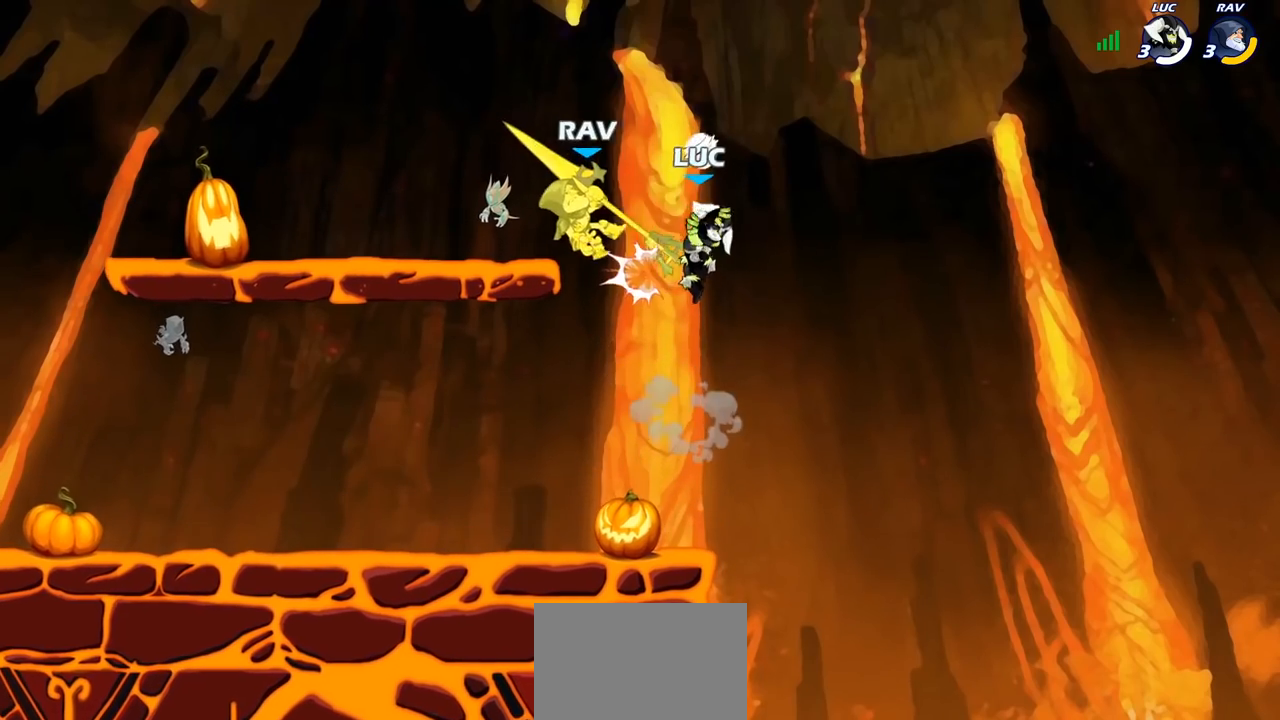
{"dt_ms": 500, "buttons": [], "left_stick": "up-left", "right_stick": "center", "events": [[233, "CIRCLE", "down"], [333, "CIRCLE", "up"]]}
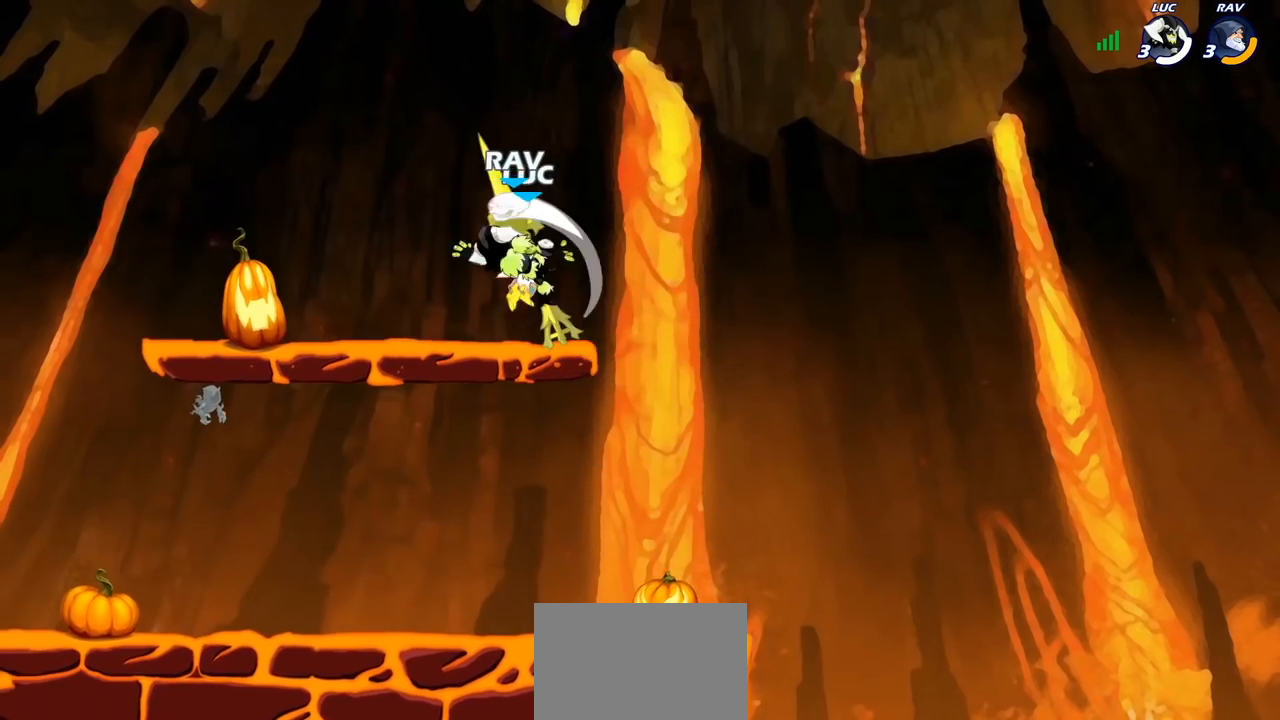
{"dt_ms": 1000, "buttons": ["R1", "R2"], "left_stick": "center", "right_stick": "center"}
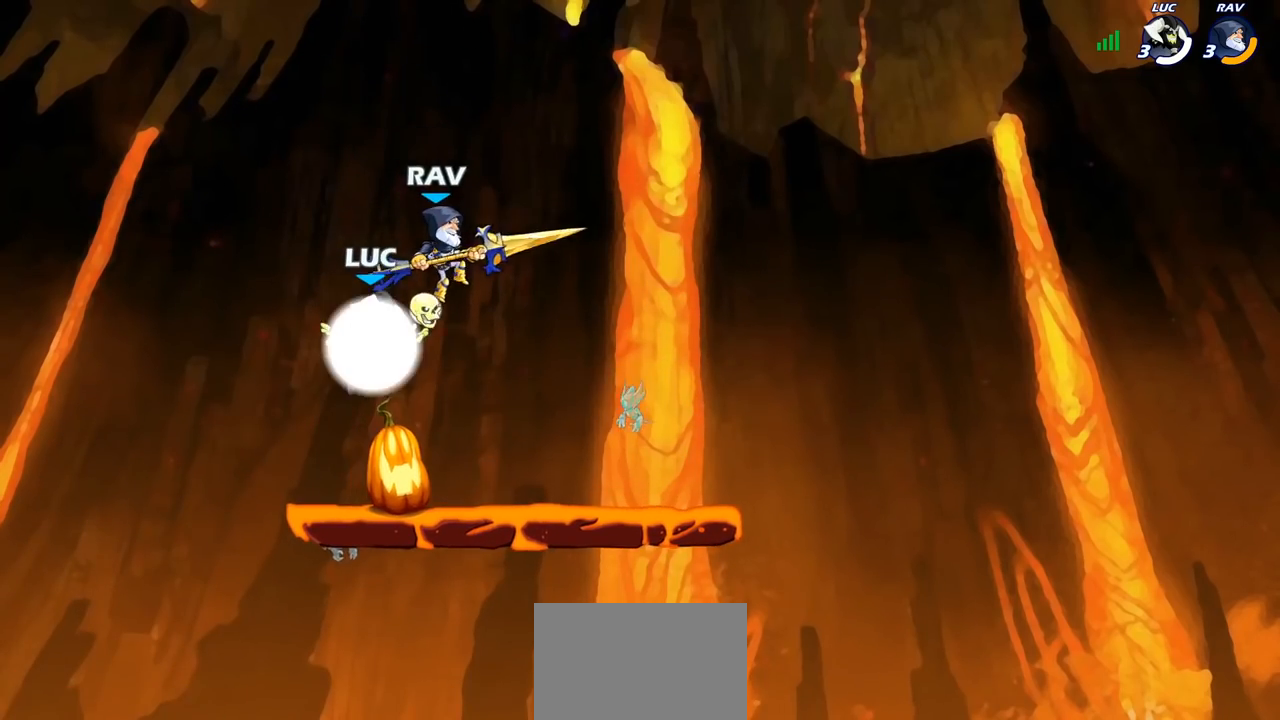
{"dt_ms": 500, "buttons": ["R1"], "left_stick": "center", "right_stick": "center", "events": [[67, "left_stick", "down"], [83, "CIRCLE", "down"], [83, "R2", "up"], [183, "CIRCLE", "up"], [283, "left_stick", "center"]]}
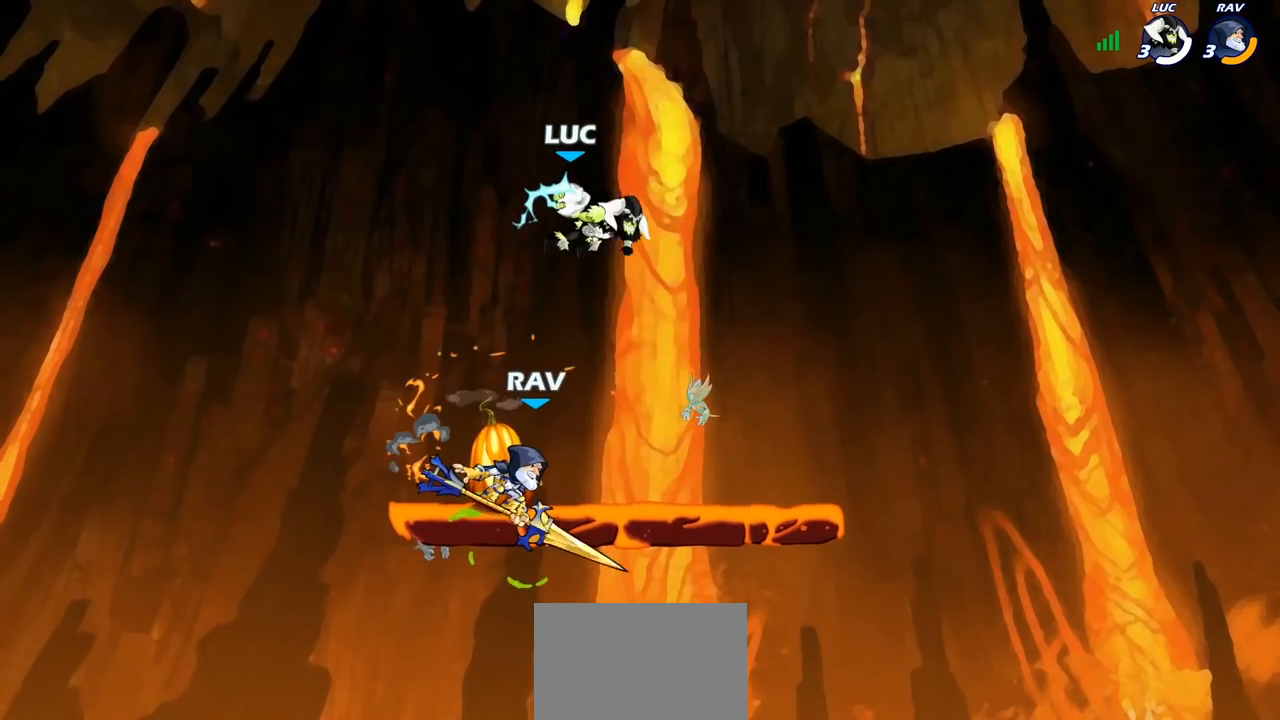
{"dt_ms": 500, "buttons": ["CIRCLE", "R1"], "left_stick": "left", "right_stick": "center", "events": [[117, "left_stick", "left"], [250, "CIRCLE", "down"]]}
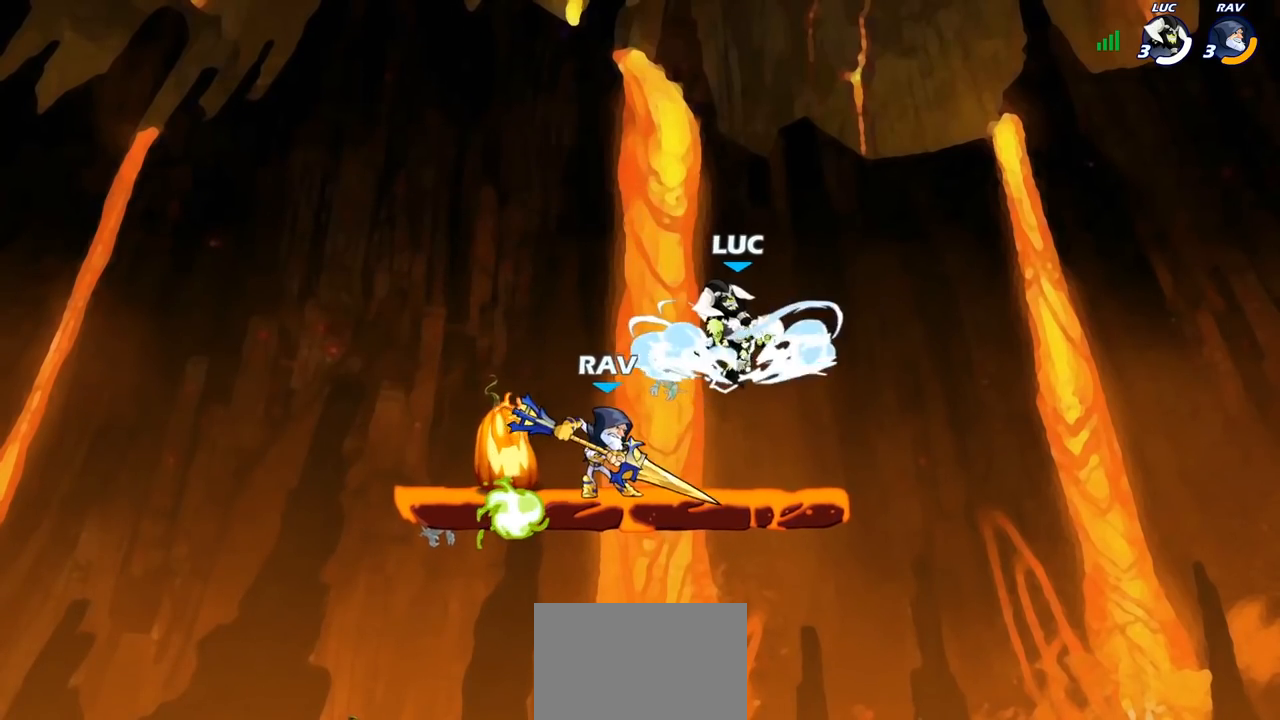
{"dt_ms": 500, "buttons": ["SQUARE", "R1"], "left_stick": "center", "right_stick": "center", "events": [[117, "CIRCLE", "up"], [133, "left_stick", "up-left"], [350, "left_stick", "center"], [467, "SQUARE", "down"]]}
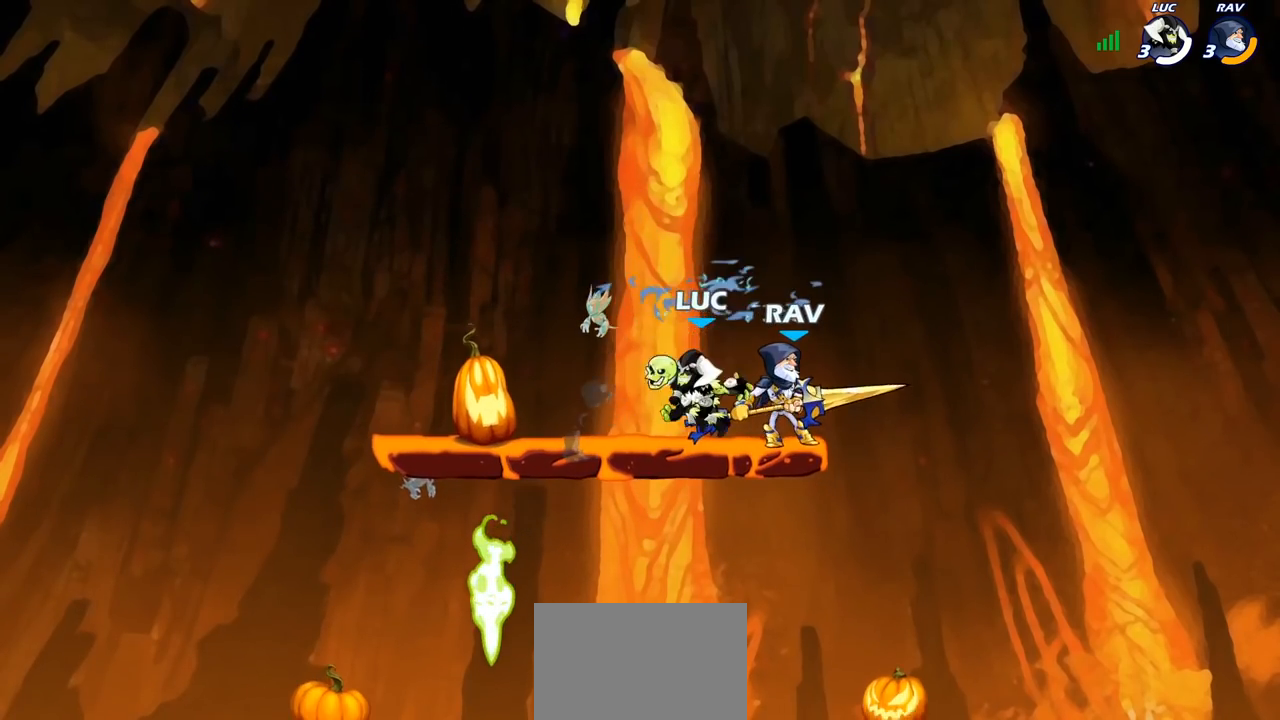
{"dt_ms": 500, "buttons": ["SQUARE", "R1"], "left_stick": "right", "right_stick": "center", "events": [[50, "SQUARE", "up"], [250, "left_stick", "right"], [483, "SQUARE", "down"]]}
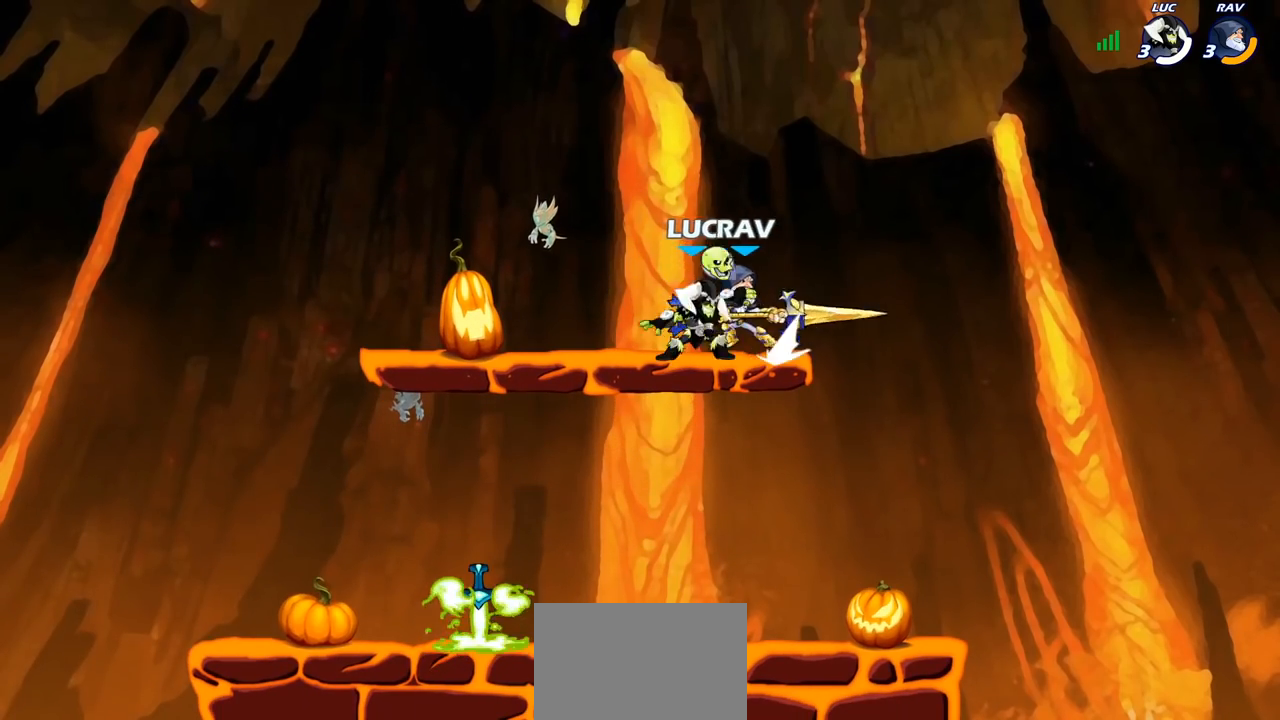
{"dt_ms": 500, "buttons": ["R1"], "left_stick": "center", "right_stick": "center", "events": [[50, "SQUARE", "up"], [317, "left_stick", "center"]]}
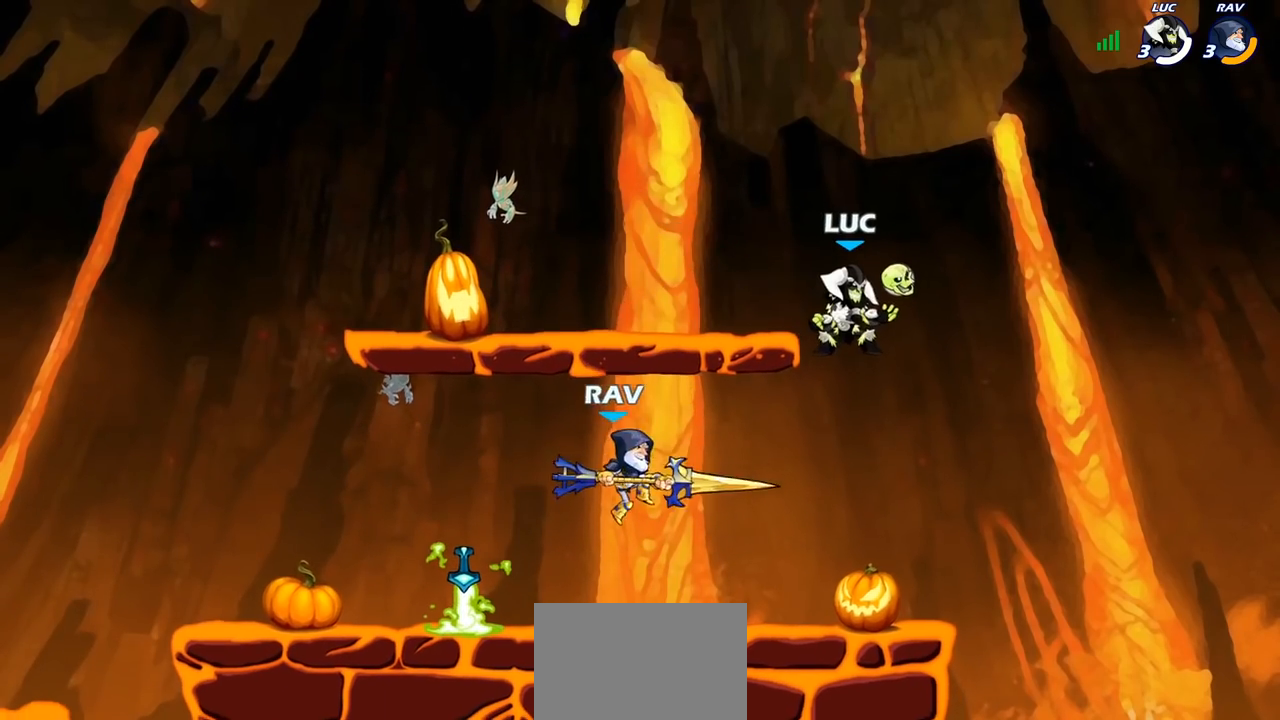
{"dt_ms": 500, "buttons": ["CROSS", "R1", "R2"], "left_stick": "center", "right_stick": "center", "events": [[17, "R1", "up"], [33, "left_stick", "right"], [67, "L1", "down"], [183, "L1", "up"], [200, "left_stick", "down-left"], [233, "CROSS", "down"], [283, "R2", "down"], [283, "left_stick", "center"], [317, "R1", "down"]]}
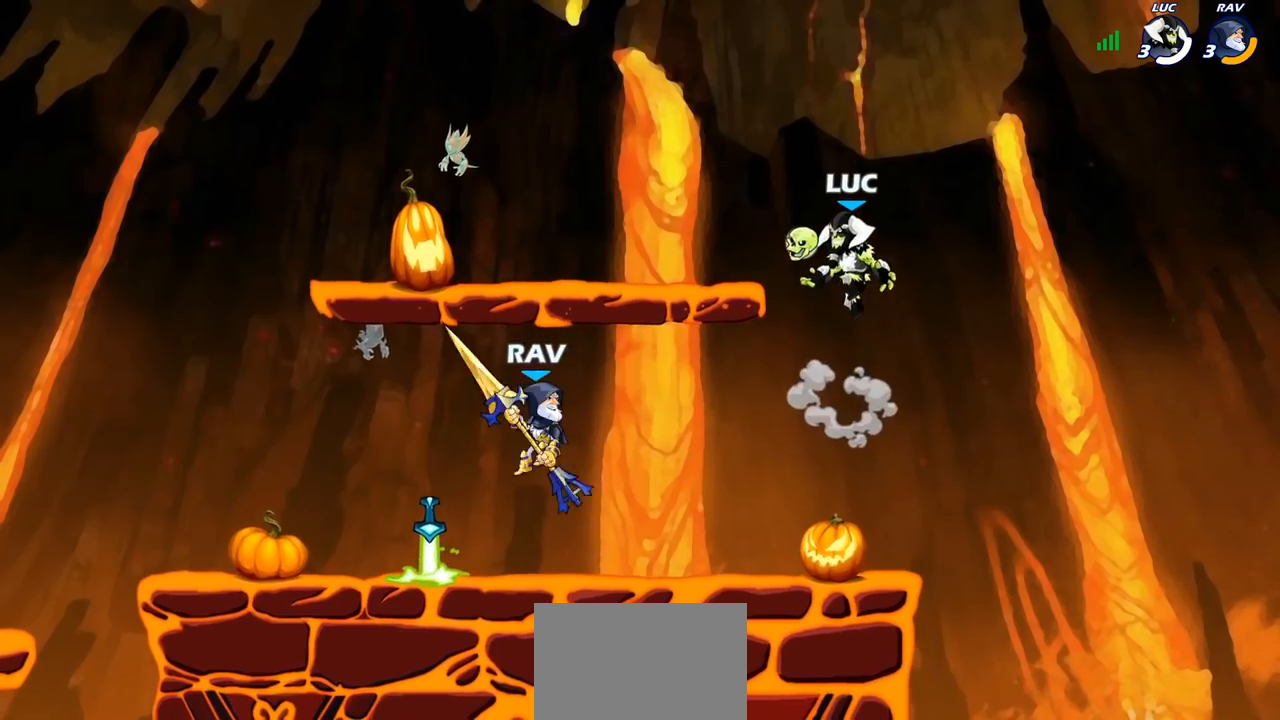
{"dt_ms": 500, "buttons": [], "left_stick": "up", "right_stick": "center", "events": [[33, "CROSS", "up"], [33, "R1", "up"], [33, "R2", "up"], [150, "left_stick", "down"], [383, "SQUARE", "down"], [467, "SQUARE", "up"], [500, "left_stick", "up"]]}
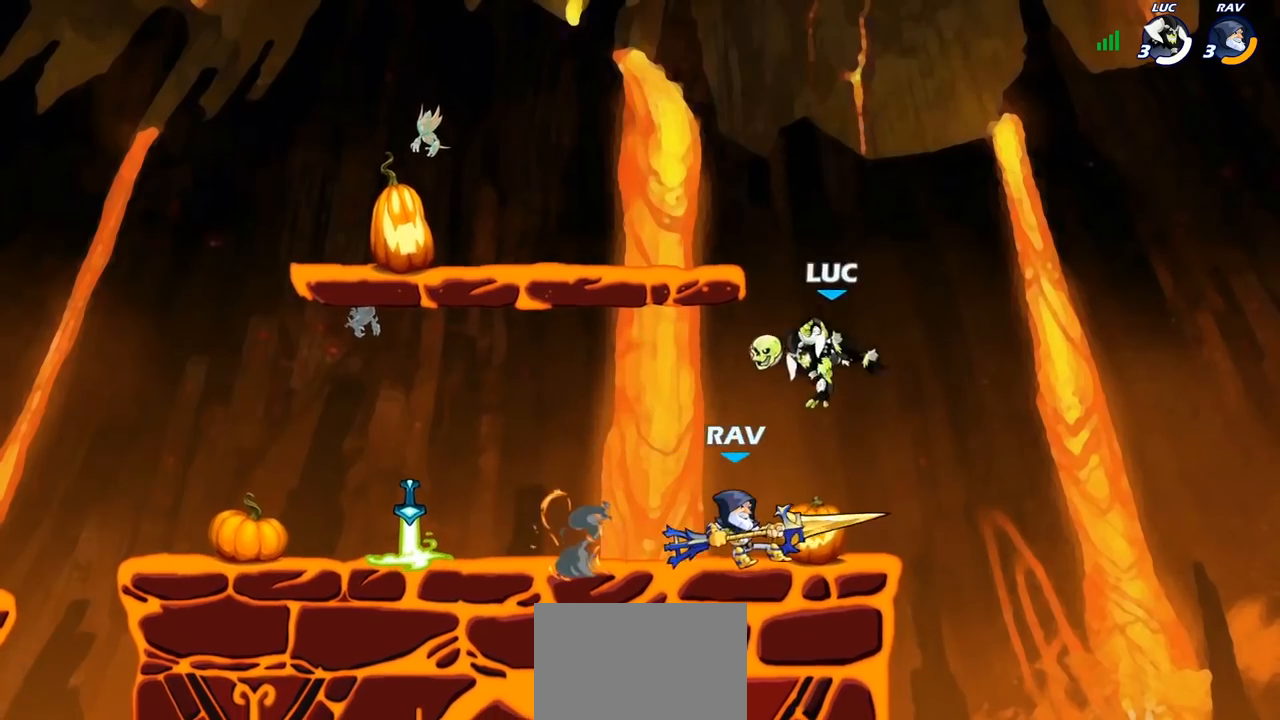
{"dt_ms": 500, "buttons": [], "left_stick": "left", "right_stick": "center", "events": [[17, "left_stick", "center"], [183, "left_stick", "right"], [450, "left_stick", "left"]]}
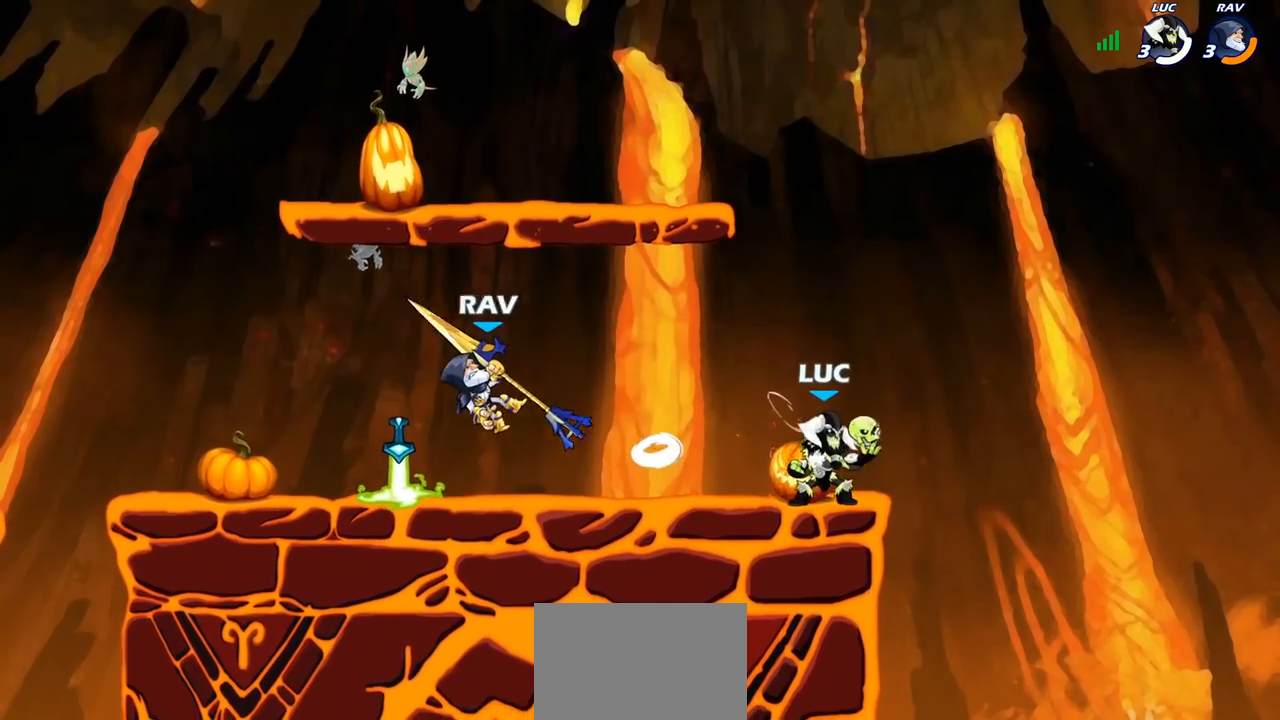
{"dt_ms": 500, "buttons": [], "left_stick": "down-left", "right_stick": "center", "events": [[150, "R2", "down"], [267, "R2", "up"], [267, "left_stick", "down-left"], [300, "CROSS", "down"], [350, "SQUARE", "down"], [433, "CROSS", "up"], [433, "SQUARE", "up"]]}
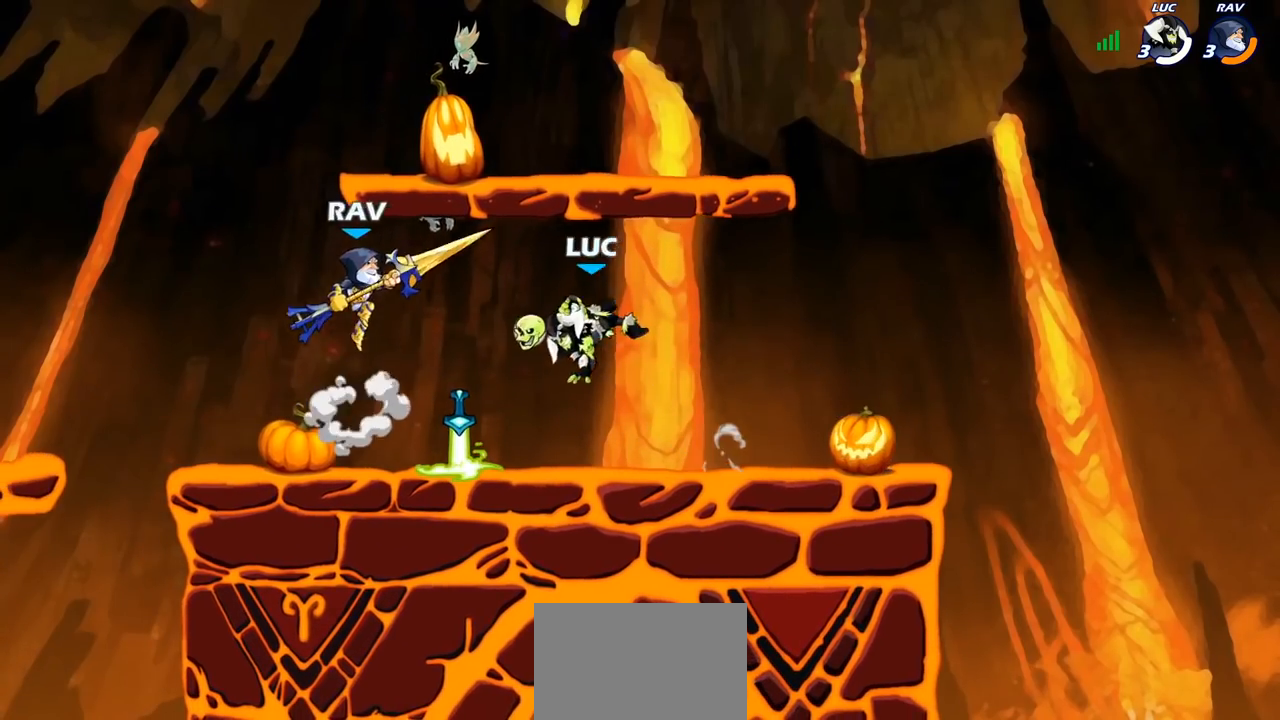
{"dt_ms": 500, "buttons": ["R1"], "left_stick": "down-right", "right_stick": "center", "events": [[33, "left_stick", "left"], [333, "R1", "down"], [483, "left_stick", "down-right"]]}
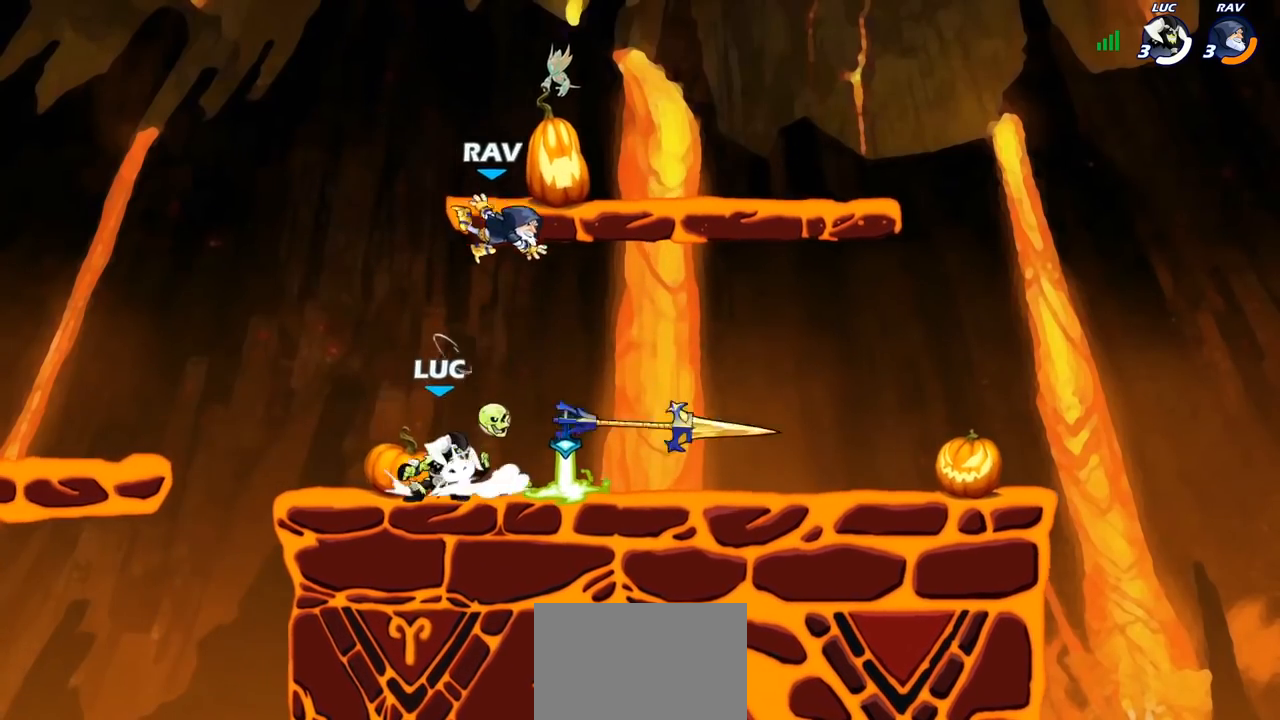
{"dt_ms": 500, "buttons": [], "left_stick": "center", "right_stick": "center", "events": [[17, "left_stick", "right"], [100, "R2", "down"], [150, "SQUARE", "down"], [183, "R2", "up"], [250, "SQUARE", "up"], [283, "left_stick", "center"], [367, "R1", "up"]]}
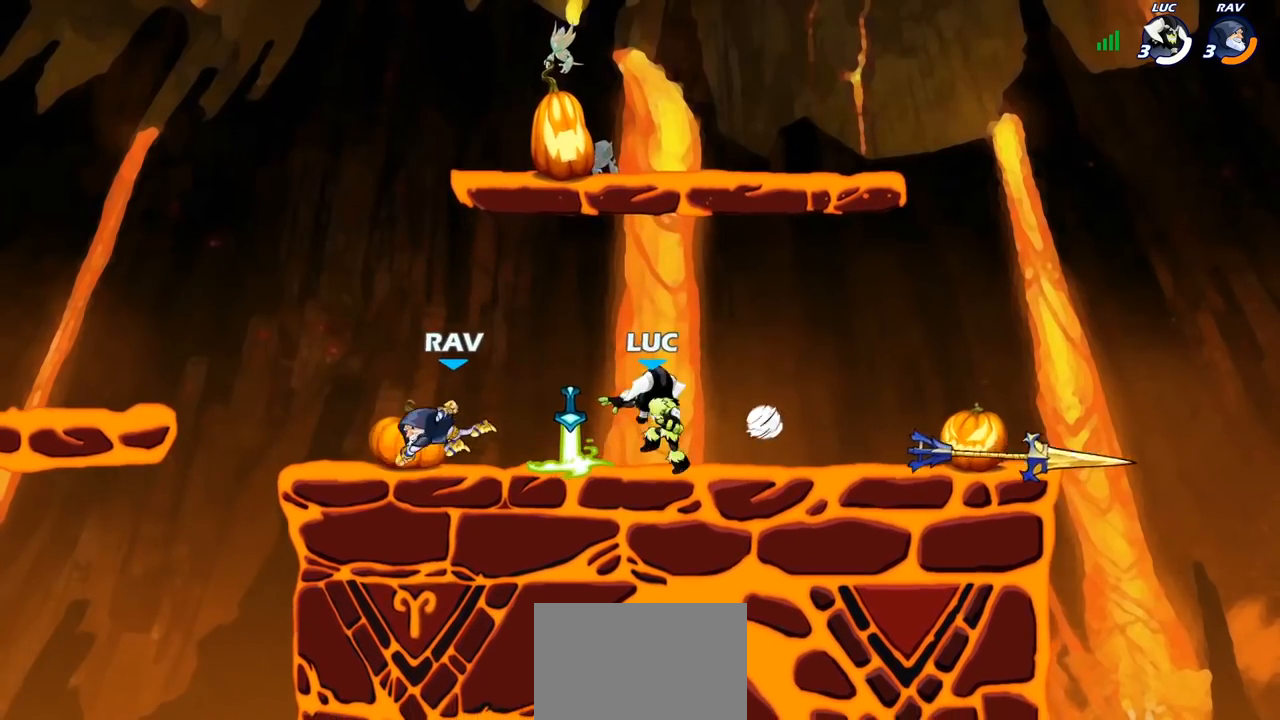
{"dt_ms": 500, "buttons": ["SQUARE", "R1"], "left_stick": "center", "right_stick": "center", "events": [[200, "left_stick", "left"], [350, "SQUARE", "down"], [350, "left_stick", "center"], [417, "SQUARE", "up"], [450, "R1", "down"], [500, "SQUARE", "down"]]}
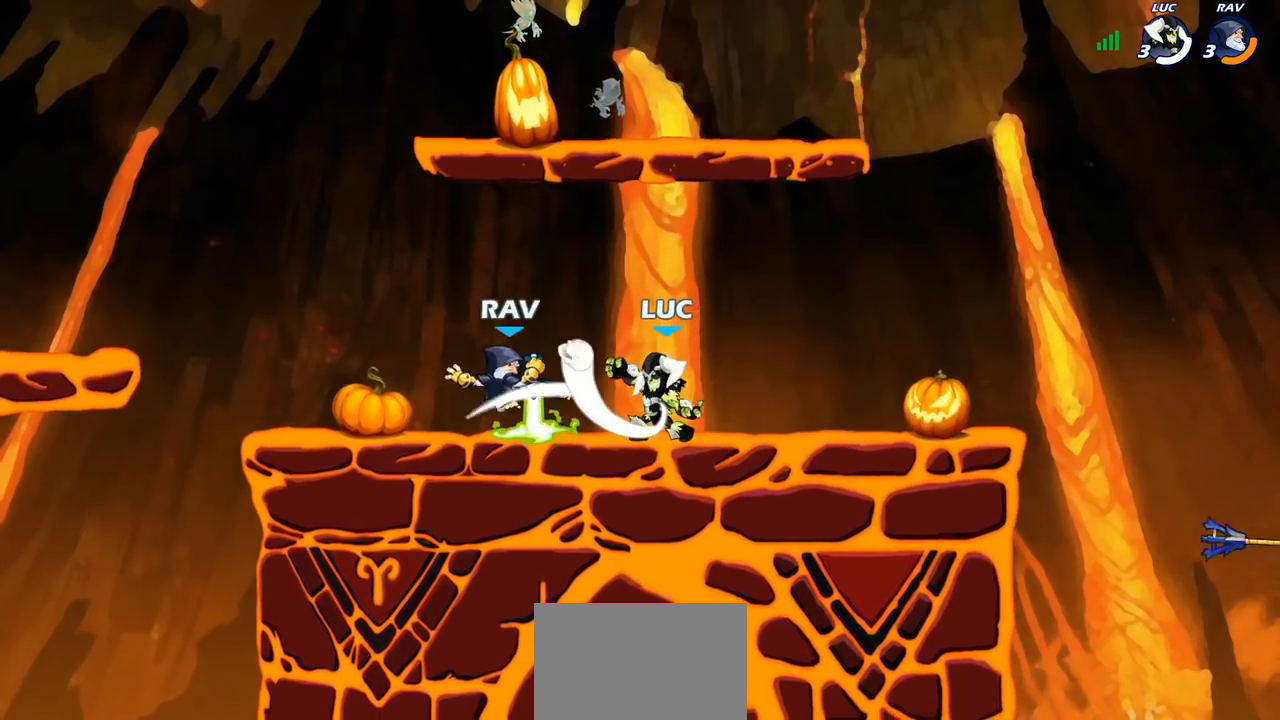
{"dt_ms": 500, "buttons": [], "left_stick": "left", "right_stick": "center", "events": [[17, "R1", "up"], [83, "SQUARE", "up"], [167, "R1", "down"], [167, "SQUARE", "down"], [250, "SQUARE", "up"], [367, "R1", "up"], [383, "left_stick", "left"]]}
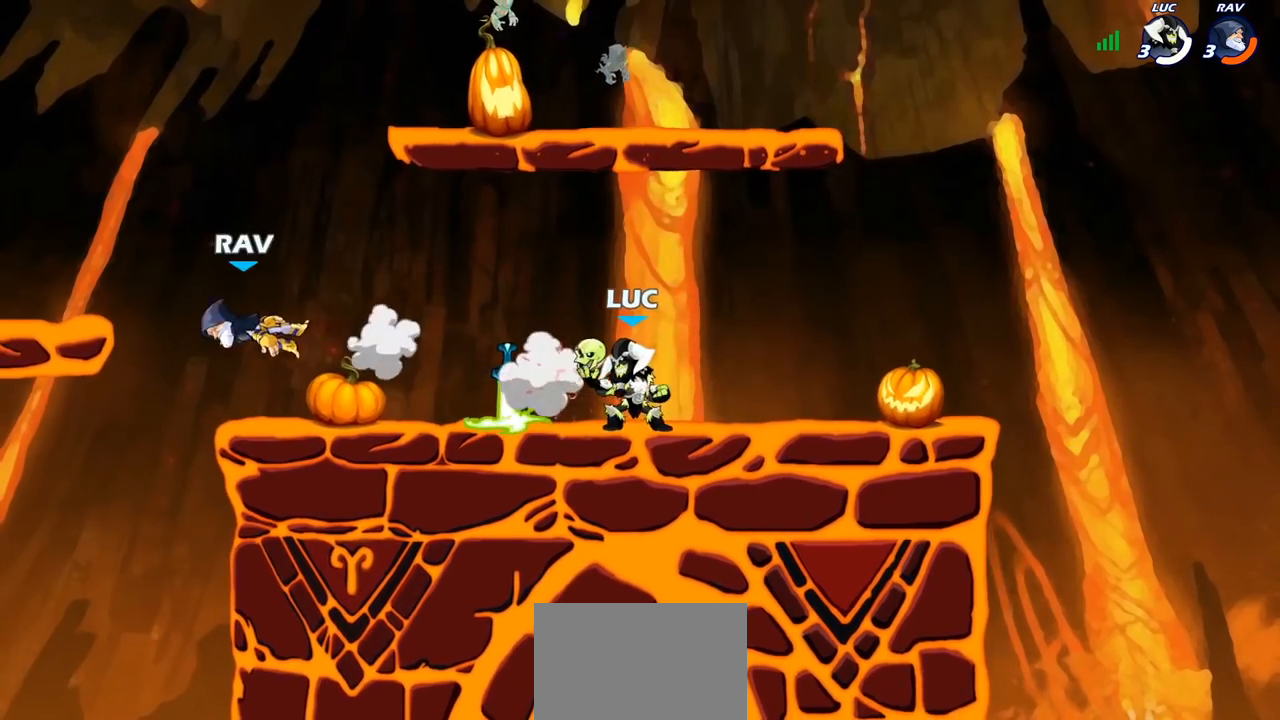
{"dt_ms": 500, "buttons": [], "left_stick": "center", "right_stick": "center", "events": [[183, "R1", "down"], [183, "left_stick", "center"], [233, "R1", "up"]]}
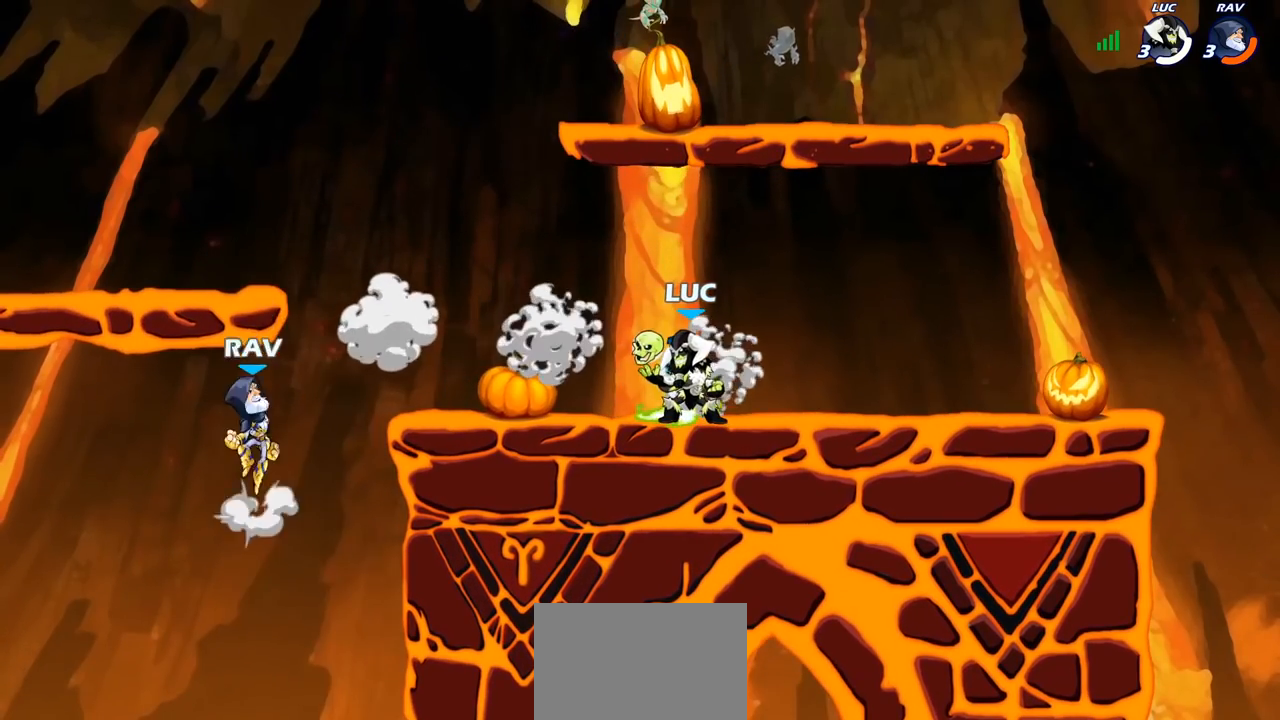
{"dt_ms": 500, "buttons": ["CIRCLE"], "left_stick": "down-left", "right_stick": "center", "events": [[167, "left_stick", "down-left"], [233, "CIRCLE", "down"]]}
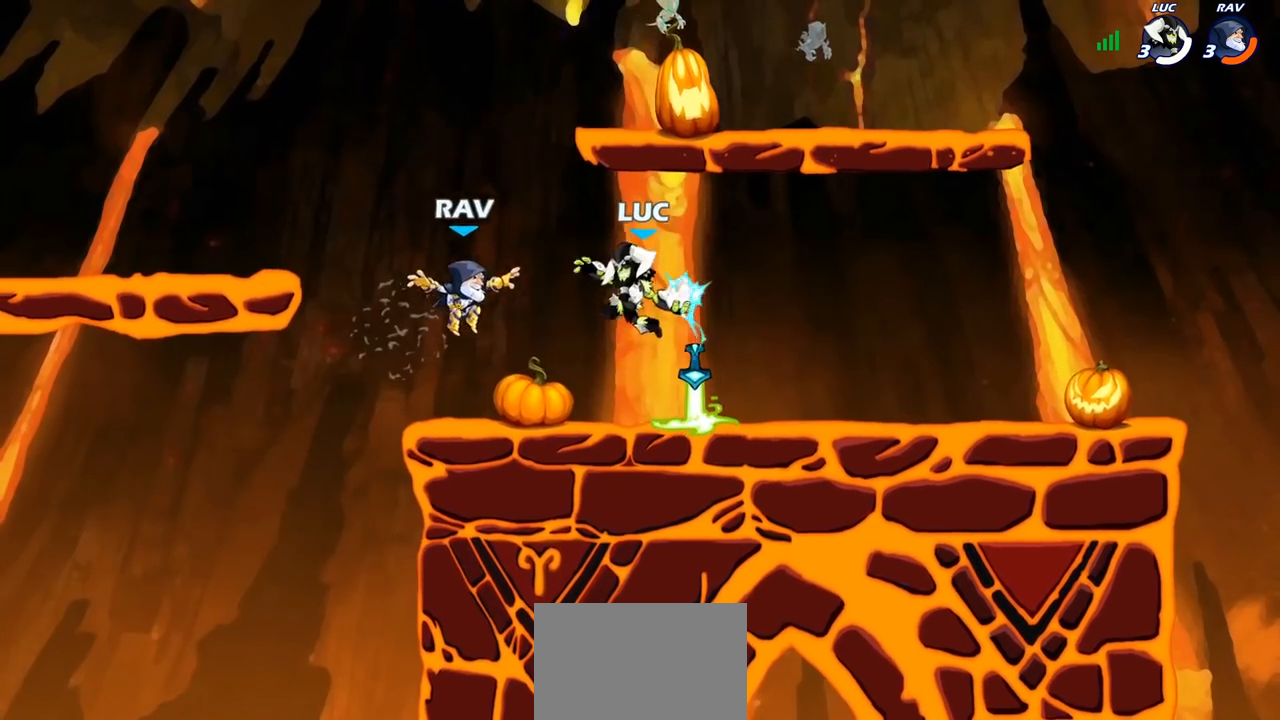
{"dt_ms": 500, "buttons": [], "left_stick": "center", "right_stick": "center", "events": [[50, "CIRCLE", "up"], [100, "left_stick", "center"]]}